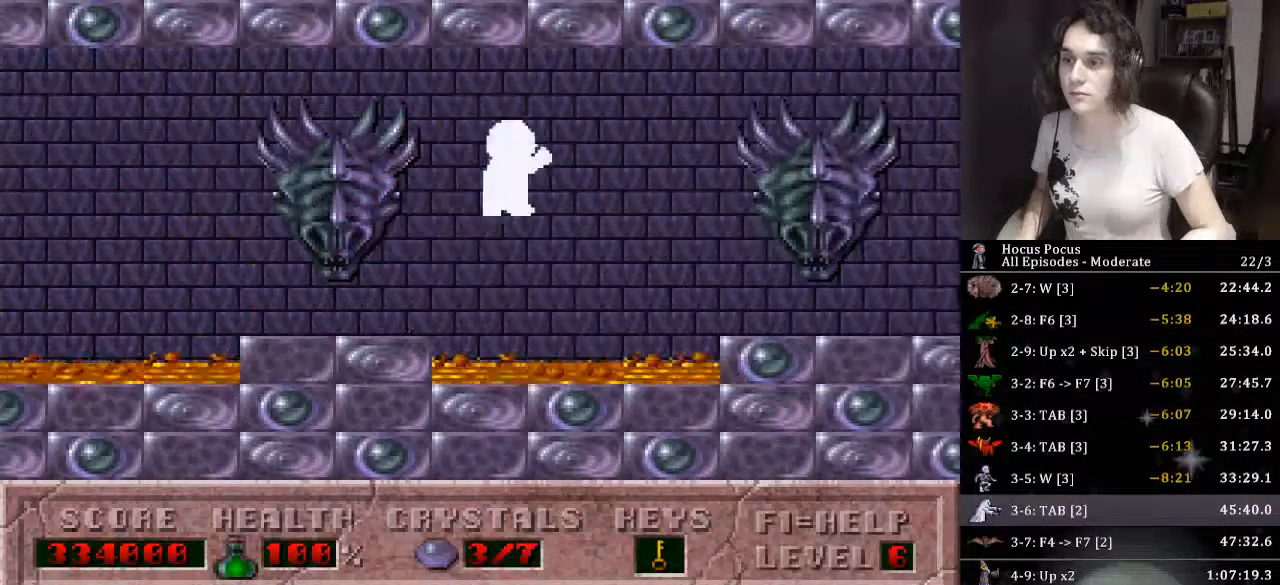
Gameplay with keyboard; each line is a JSON object with the keys held at the frame after it. "events" lists presses ("down") and releases ("up") of ".", "/", "0", "1", "2", "3", "4", "5", "6", "7", "8", "9", "a", "alt_l", "alt_r", "b", "backslash", "backspace", "c", "caps_lock", "comma", "ctrl_l", "ctrl_r", "d", "down", "e", "equals", "escape", "f", "f1", "f10", "f11", "f12", "f2", "f3", "f4", "f5", "f6", "f7", "f8", "f9", "g", "h", "i", "j", "k", "l", "lbracket", "left", "m", "minus", "n", "o", "p", "q", "quote", "r", "rbracket", "return", "right", "s", "semicolon", "shift_l", "shift_r", "space", "super", "t", "tab", "tilde", "u", "up", "v", "w", "x", "y" and "z" between this image and that frame as [ms after this image, input, new state], when the widget could be followed in between. No other keys are recorded. Mouse input is not recorded.
{"keys": [], "events": [[400, "right", "up"]]}
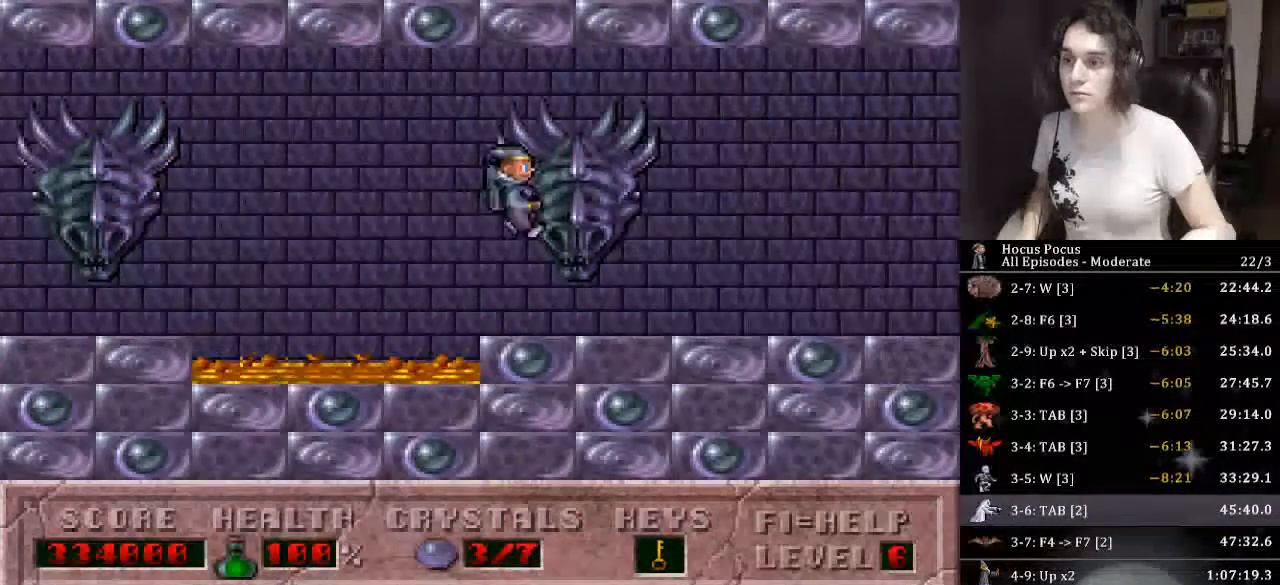
{"keys": ["right"], "events": [[133, "right", "down"], [166, "right", "up"], [266, "right", "down"]]}
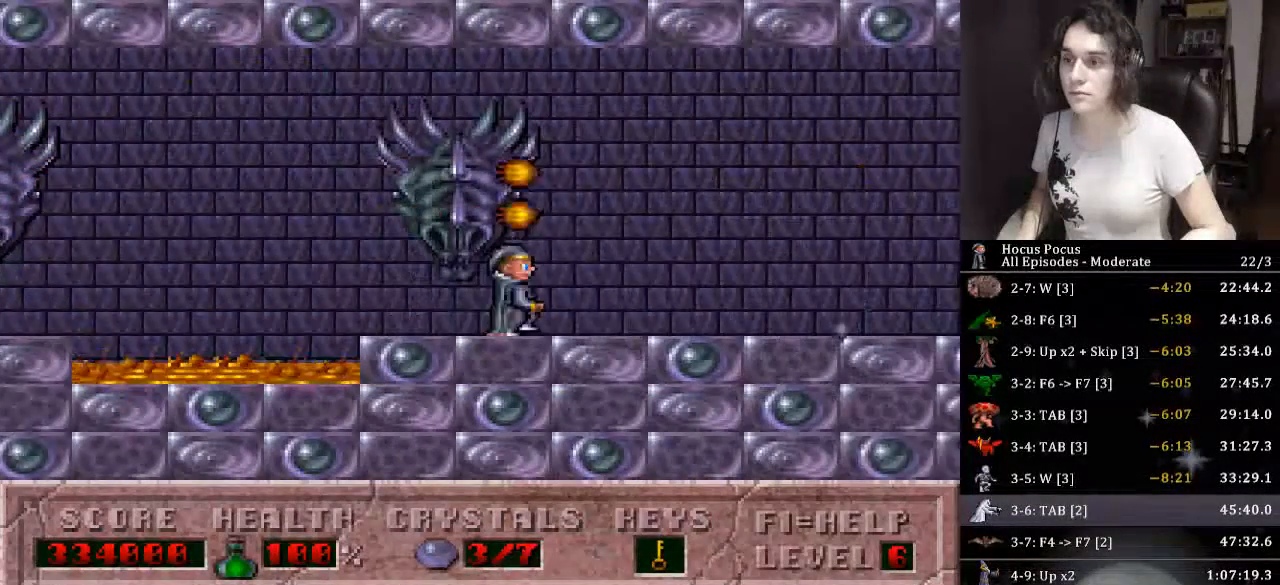
{"keys": ["right"], "events": [[233, "right", "up"], [300, "left", "down"], [433, "right", "down"], [466, "left", "up"]]}
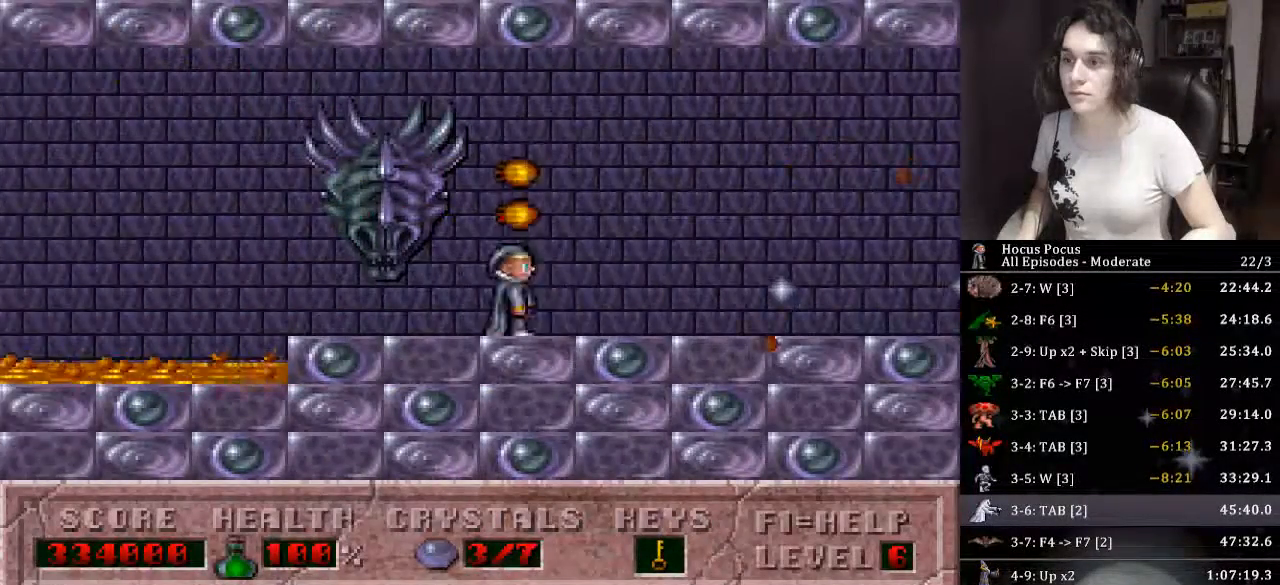
{"keys": ["right"], "events": [[133, "alt_l", "down"], [166, "alt_l", "up"]]}
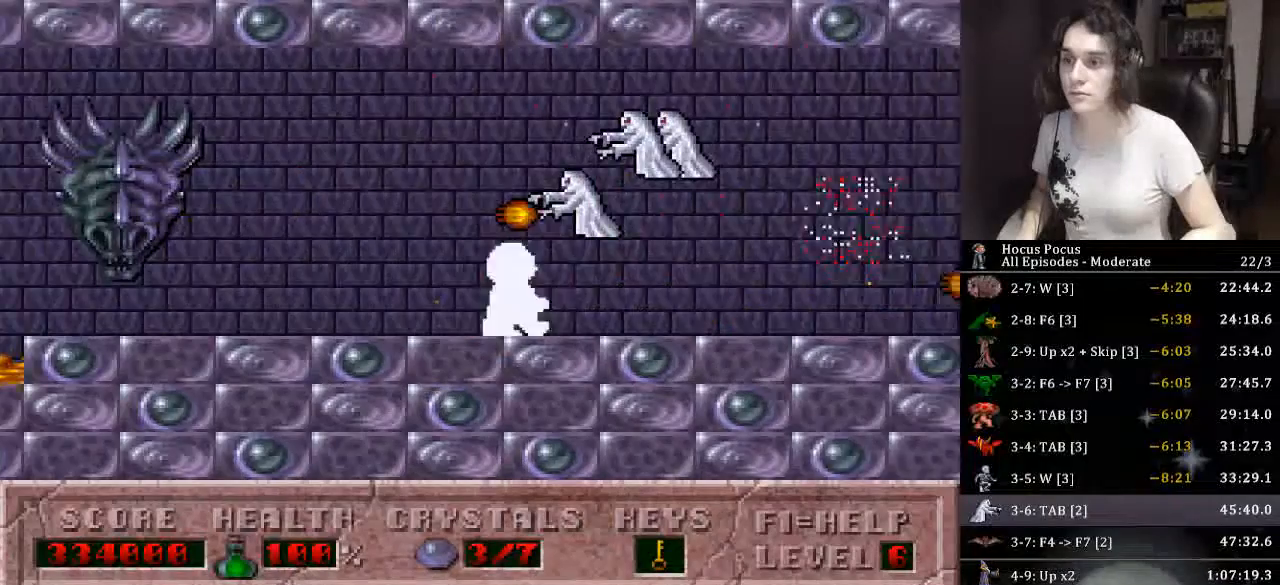
{"keys": ["right"], "events": []}
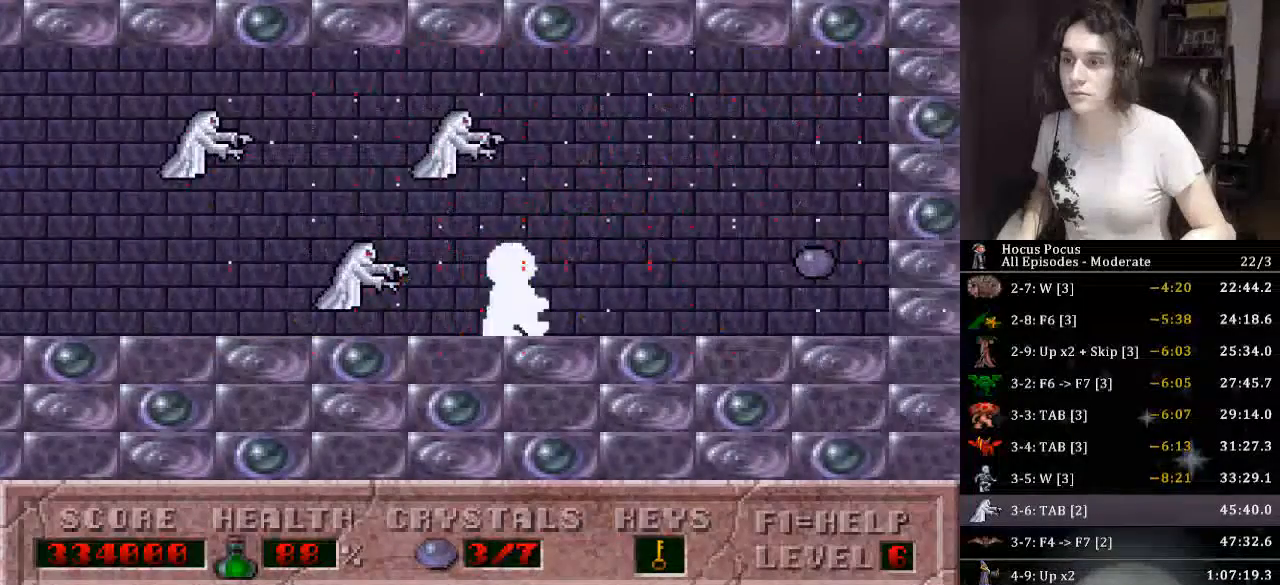
{"keys": ["left"], "events": [[433, "left", "down"], [466, "right", "up"]]}
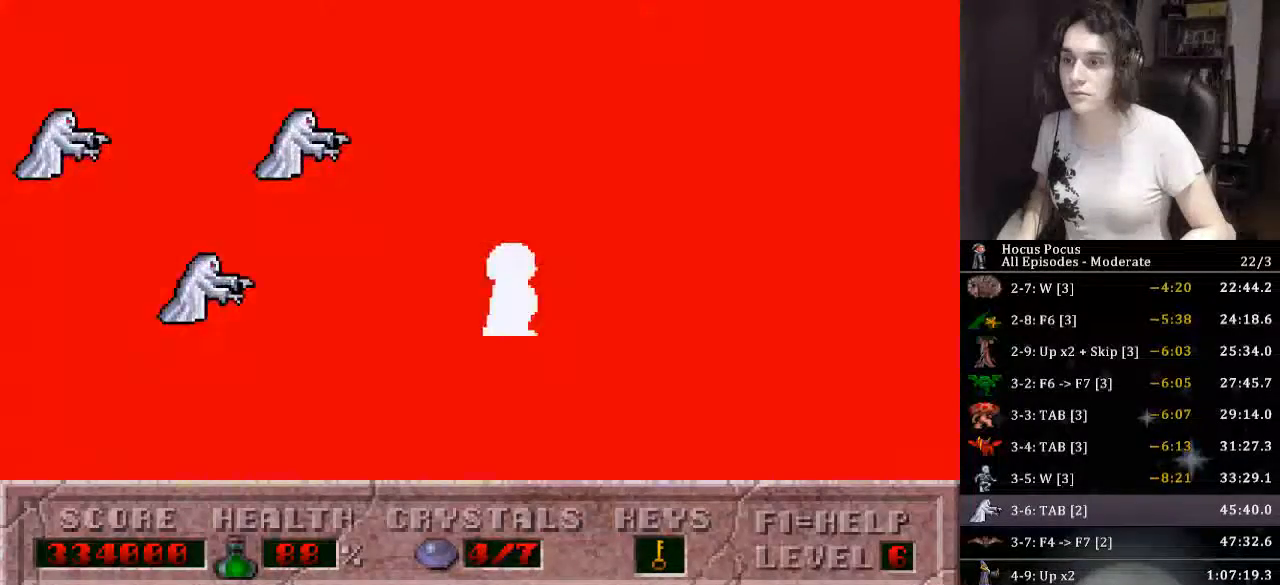
{"keys": ["left"], "events": [[100, "alt_l", "down"], [166, "alt_l", "up"]]}
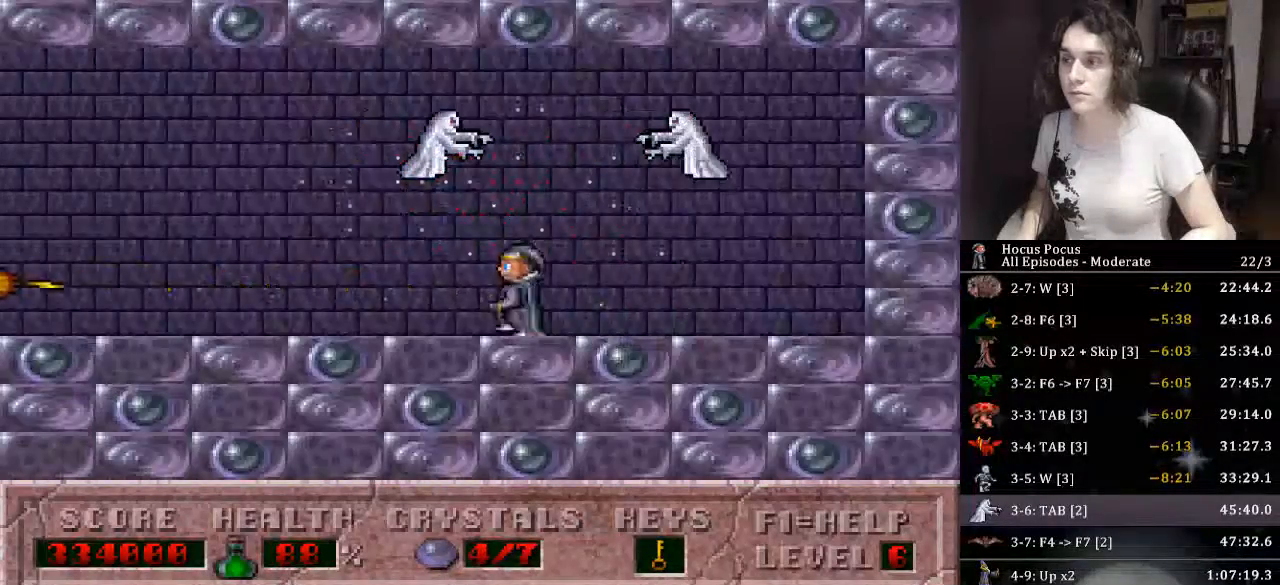
{"keys": ["left"], "events": []}
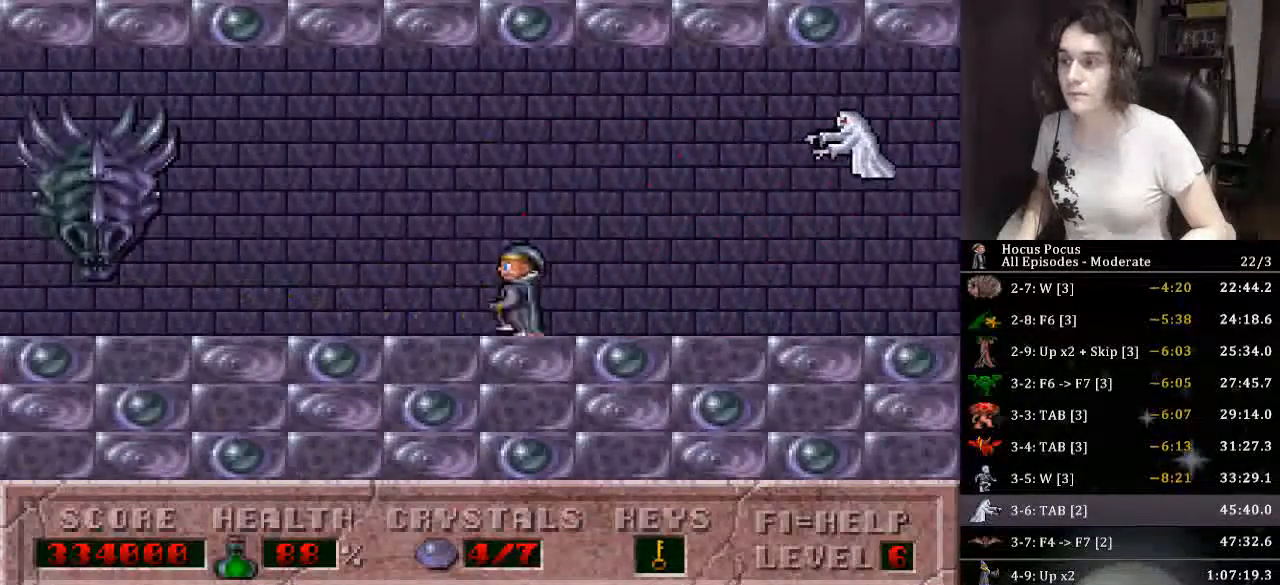
{"keys": ["left"], "events": []}
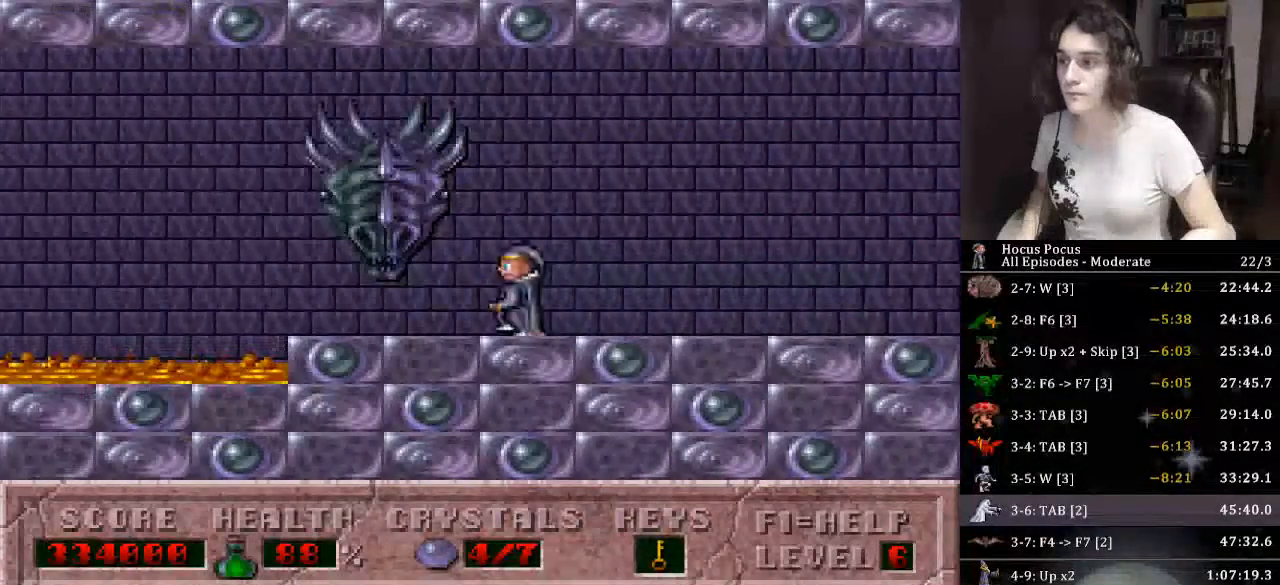
{"keys": ["ctrl_l", "left"], "events": [[333, "ctrl_l", "down"]]}
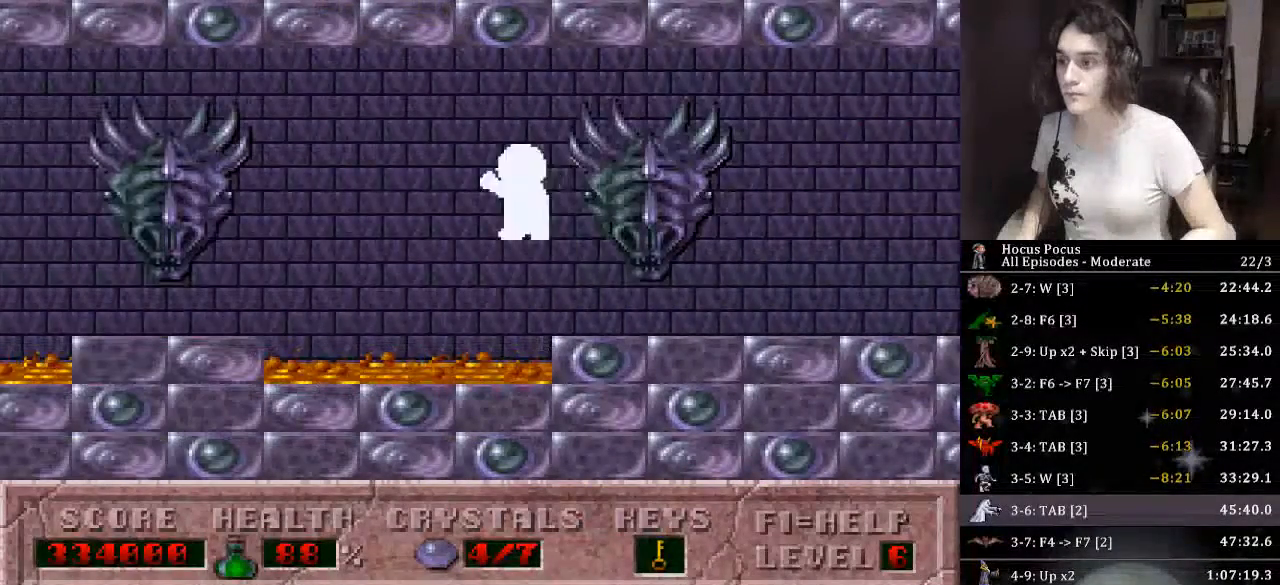
{"keys": ["left"], "events": [[133, "ctrl_l", "up"]]}
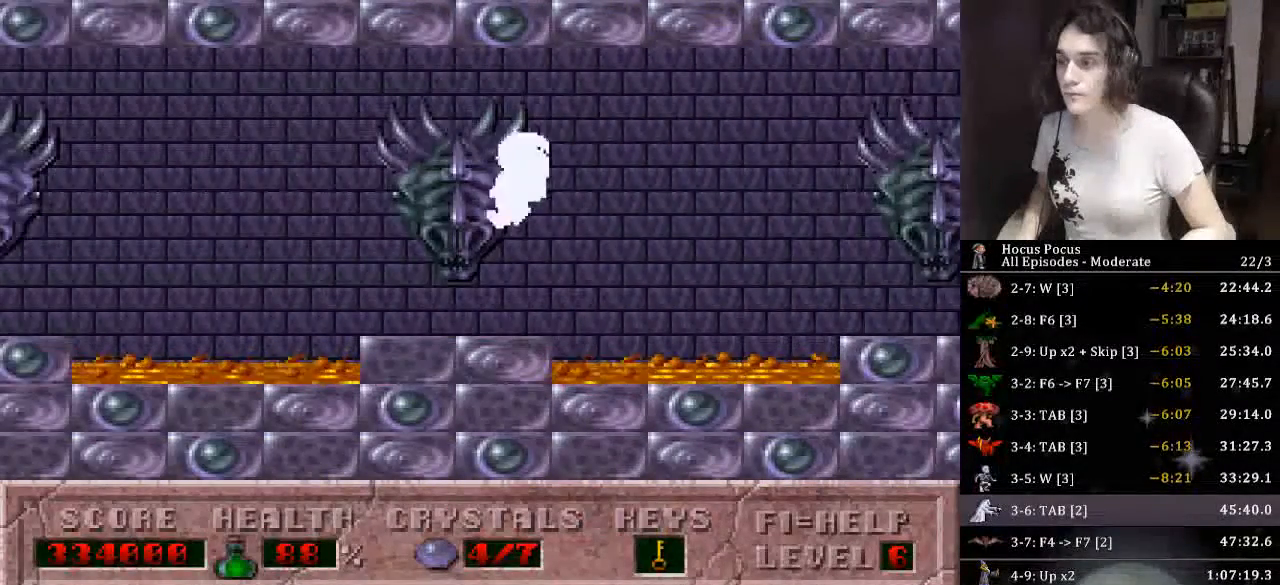
{"keys": ["left"], "events": [[233, "ctrl_l", "down"], [433, "ctrl_l", "up"]]}
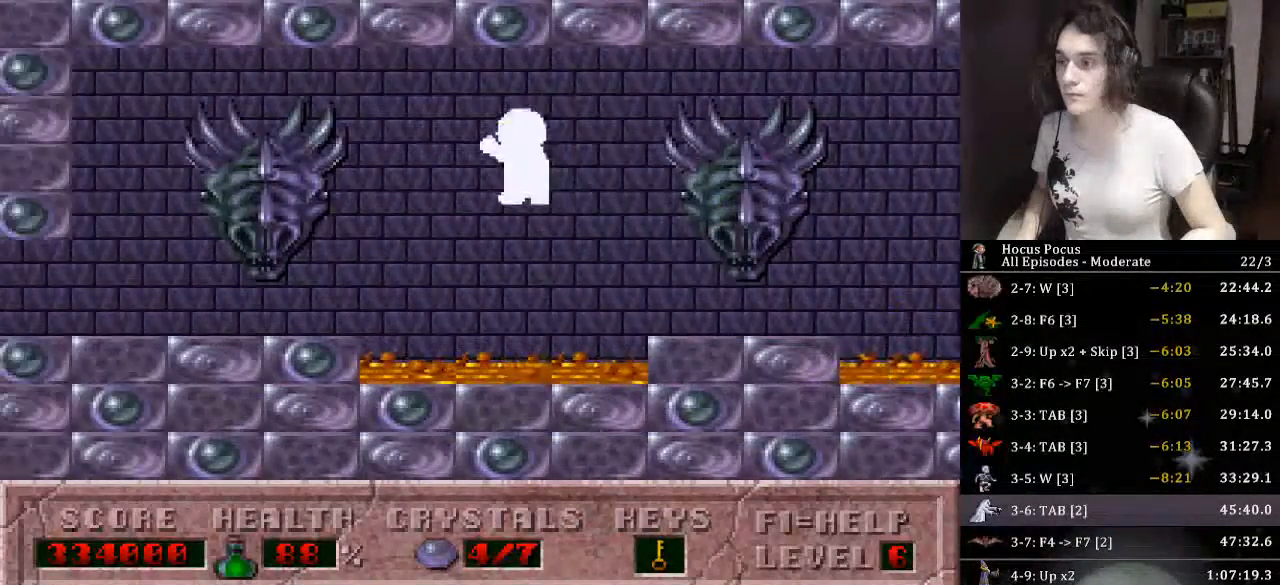
{"keys": ["left"], "events": []}
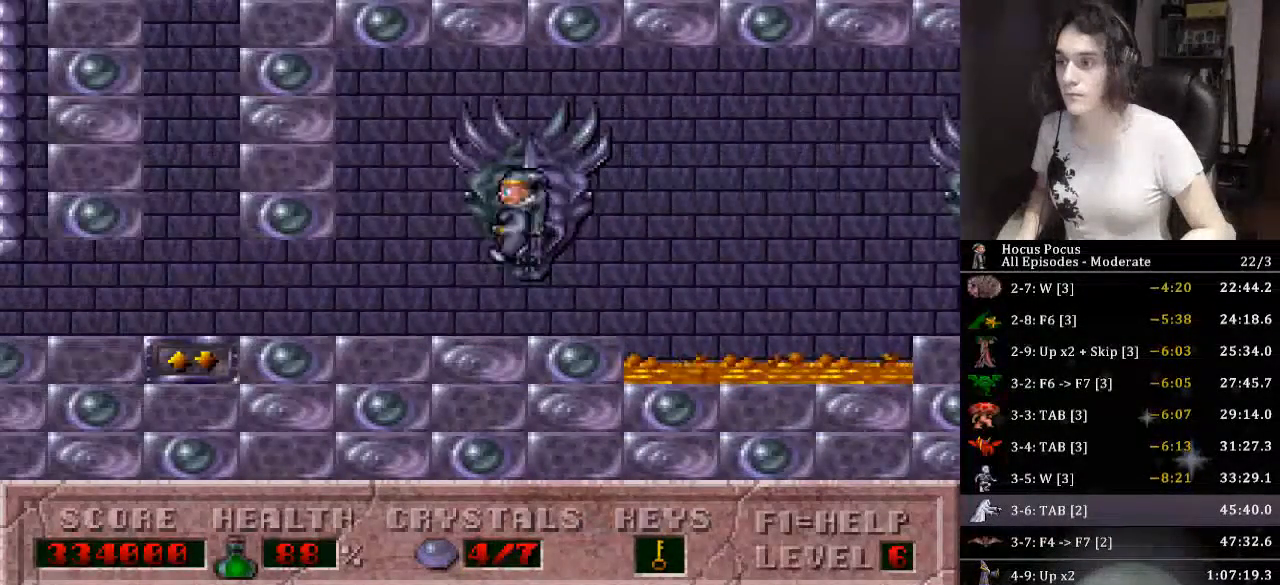
{"keys": ["left"], "events": []}
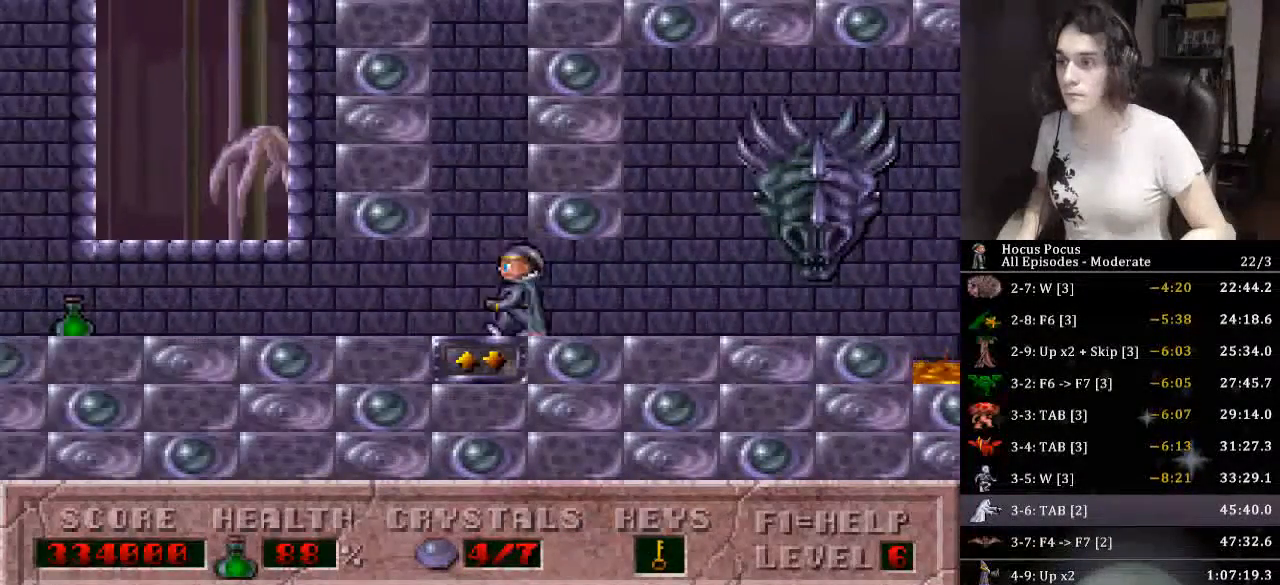
{"keys": ["left"], "events": []}
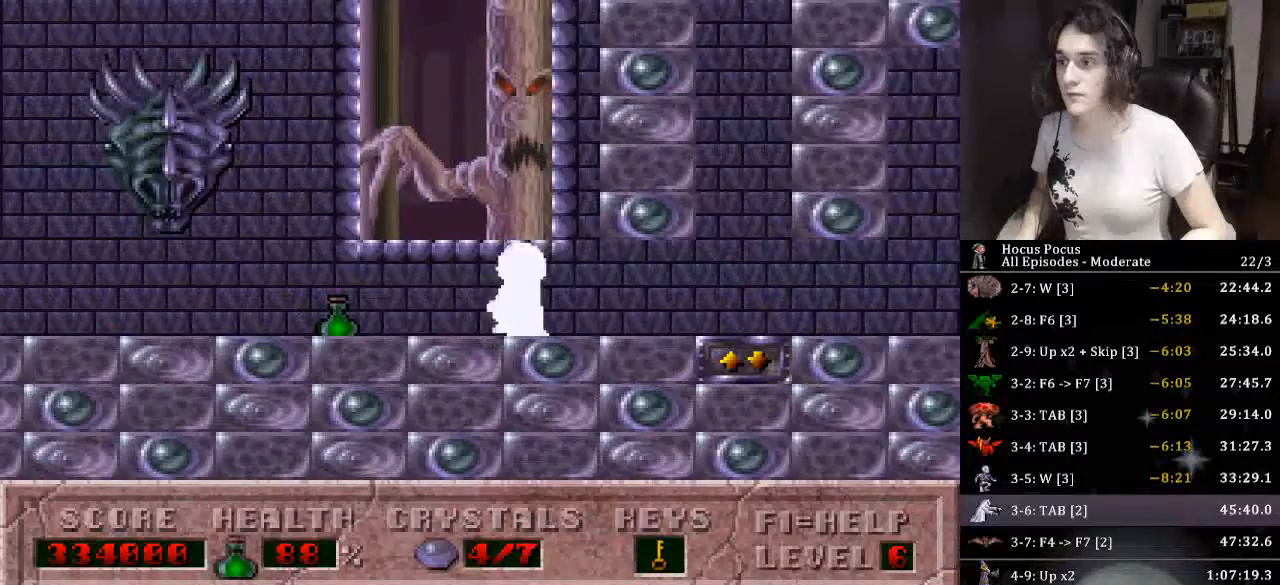
{"keys": ["right"], "events": [[233, "right", "down"], [300, "left", "up"]]}
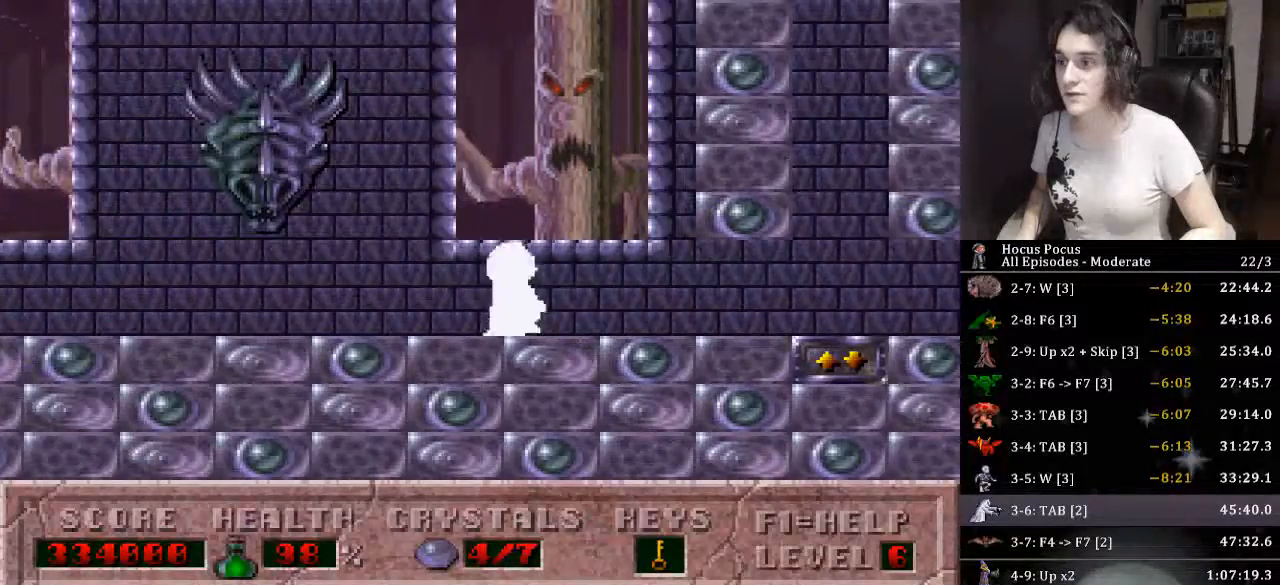
{"keys": ["right", "up"], "events": [[400, "up", "down"]]}
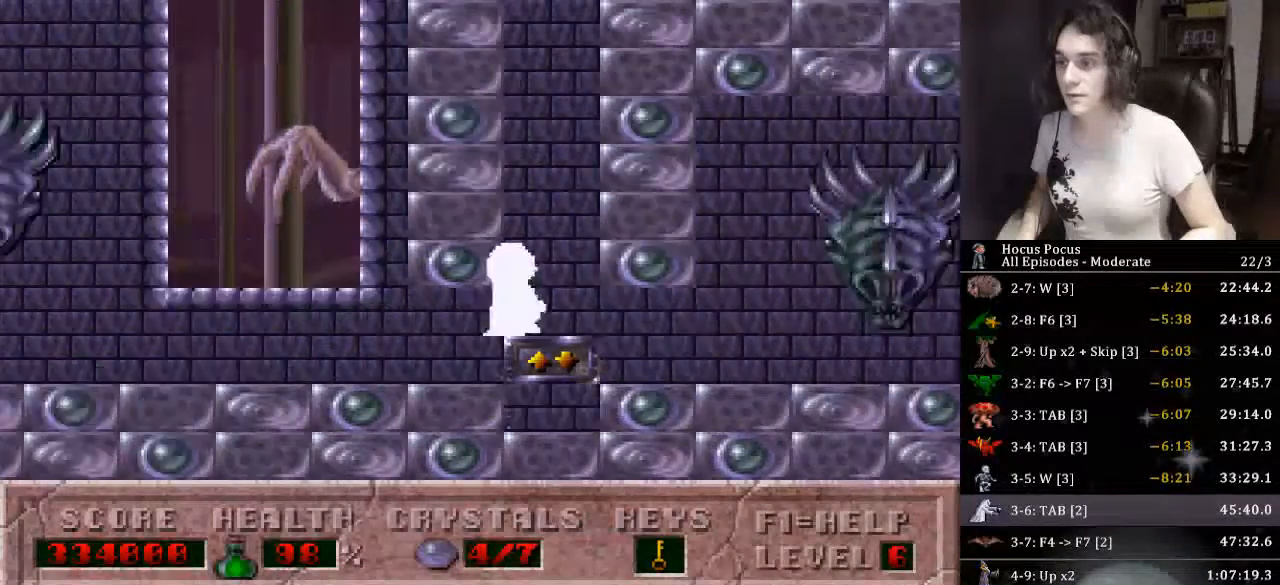
{"keys": ["left", "up"], "events": [[33, "left", "down"], [33, "right", "up"]]}
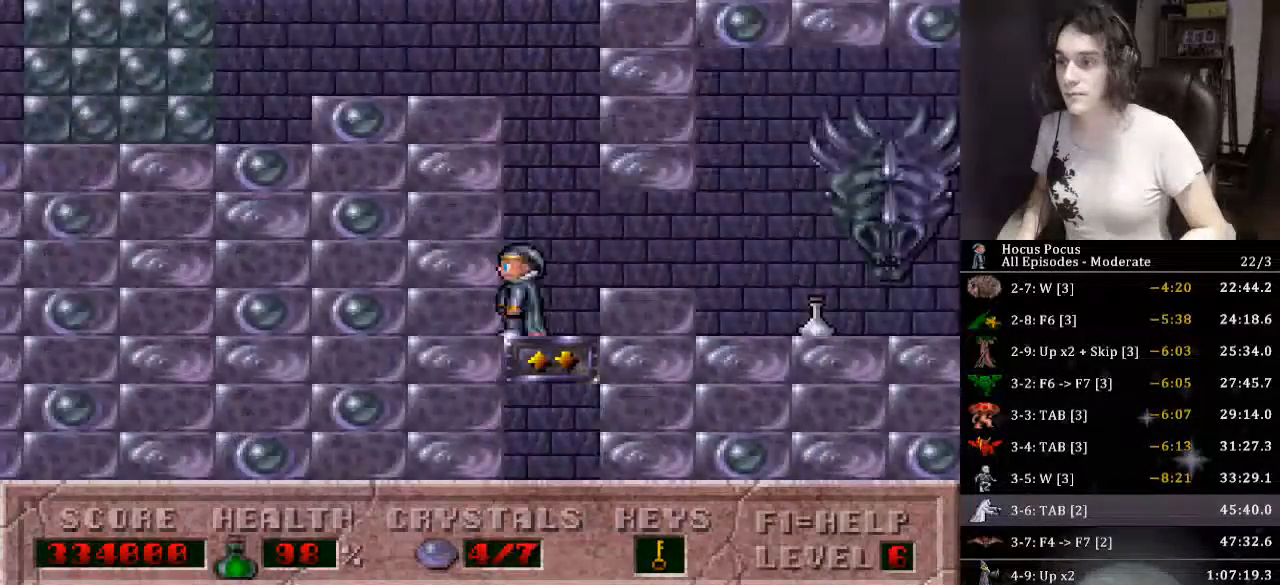
{"keys": ["ctrl_l", "left"], "events": [[200, "up", "up"], [433, "ctrl_l", "down"]]}
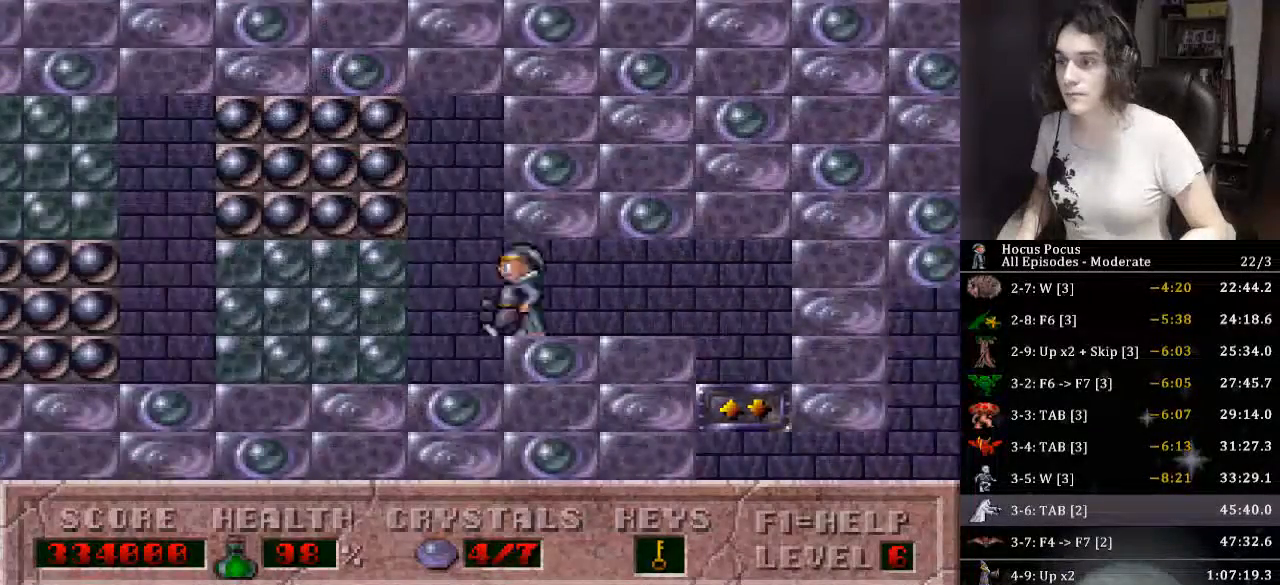
{"keys": ["alt_l", "ctrl_l", "left"], "events": [[166, "alt_l", "down"], [366, "ctrl_l", "up"], [433, "ctrl_l", "down"]]}
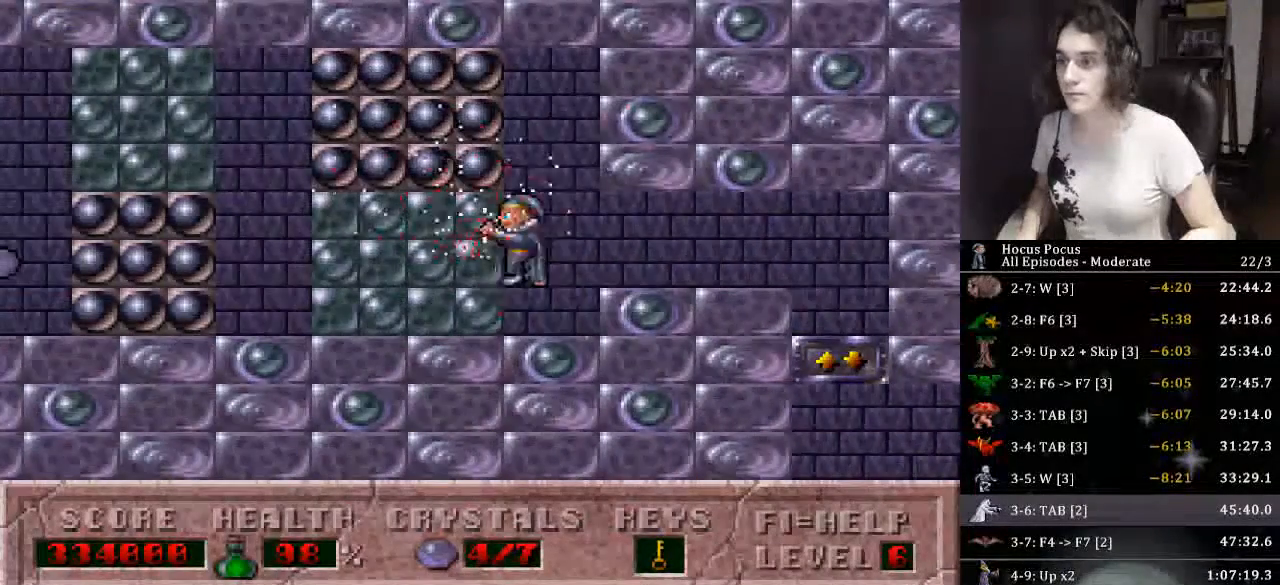
{"keys": ["alt_l", "left"], "events": [[366, "ctrl_l", "up"]]}
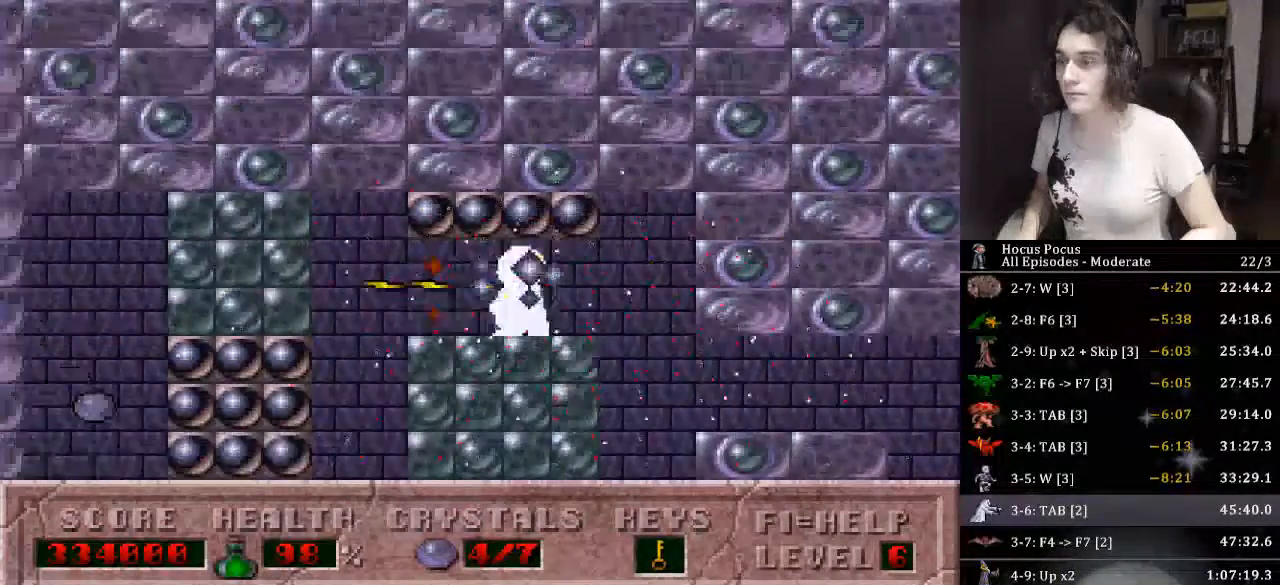
{"keys": ["alt_l", "left"], "events": []}
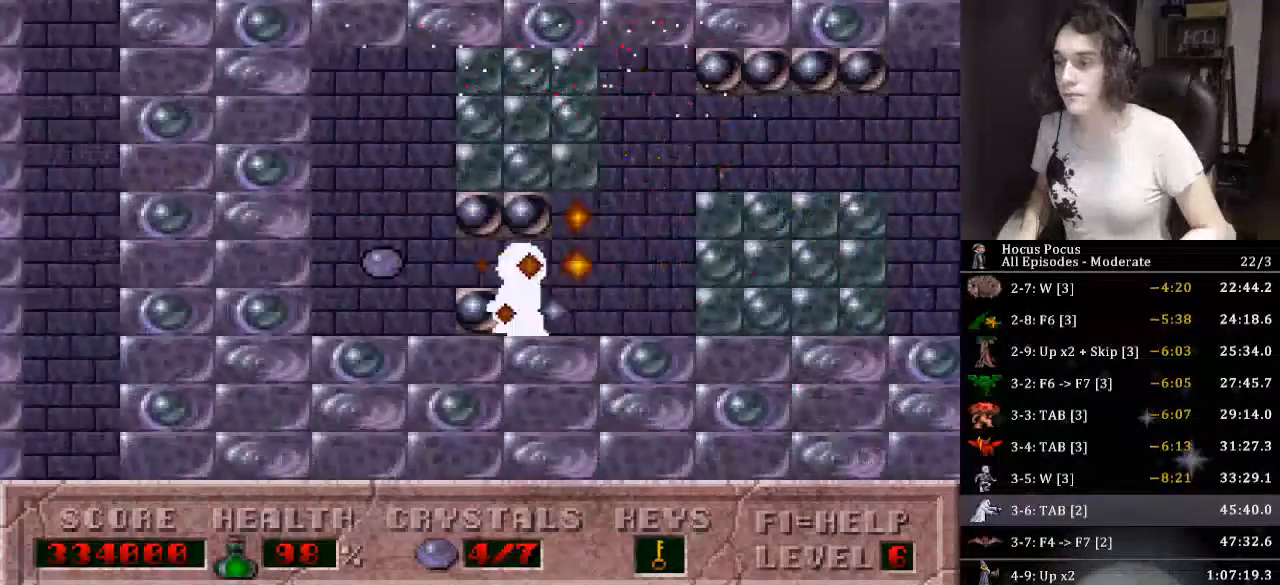
{"keys": ["right"], "events": [[200, "right", "down"], [266, "left", "up"], [500, "alt_l", "up"]]}
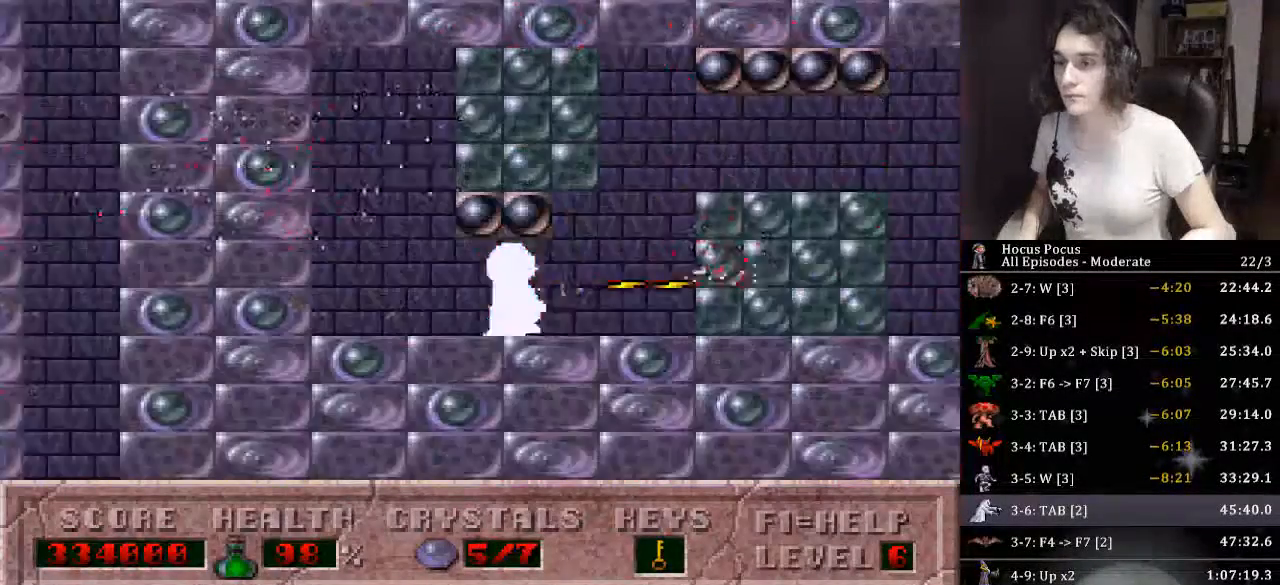
{"keys": ["ctrl_l", "right"], "events": [[233, "ctrl_l", "down"]]}
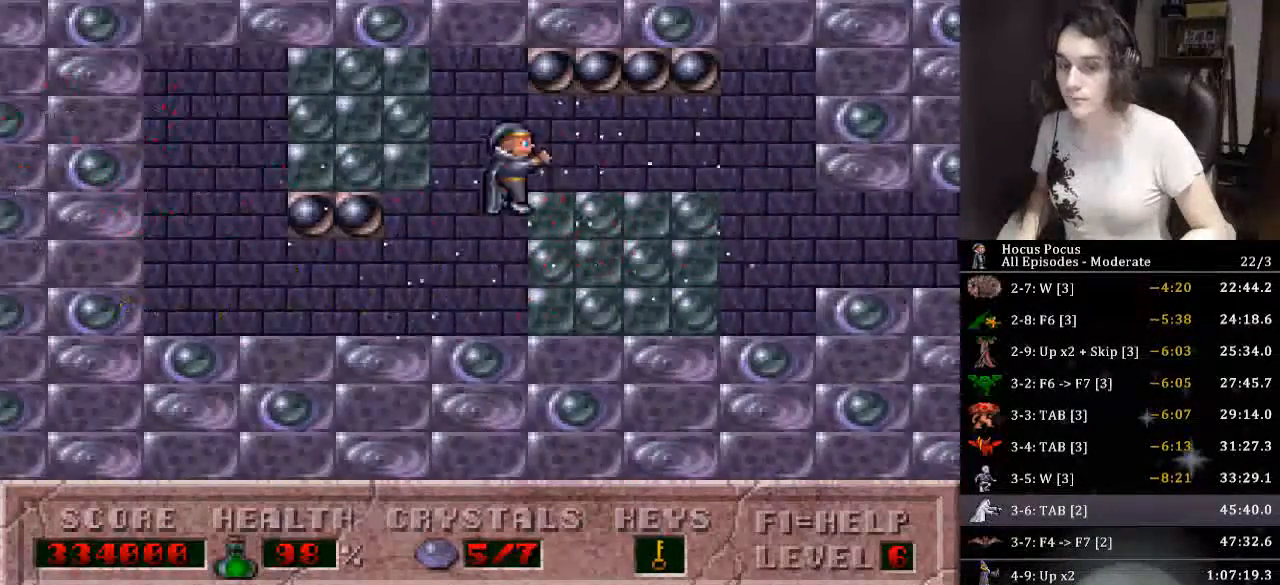
{"keys": ["right"], "events": [[100, "ctrl_l", "up"]]}
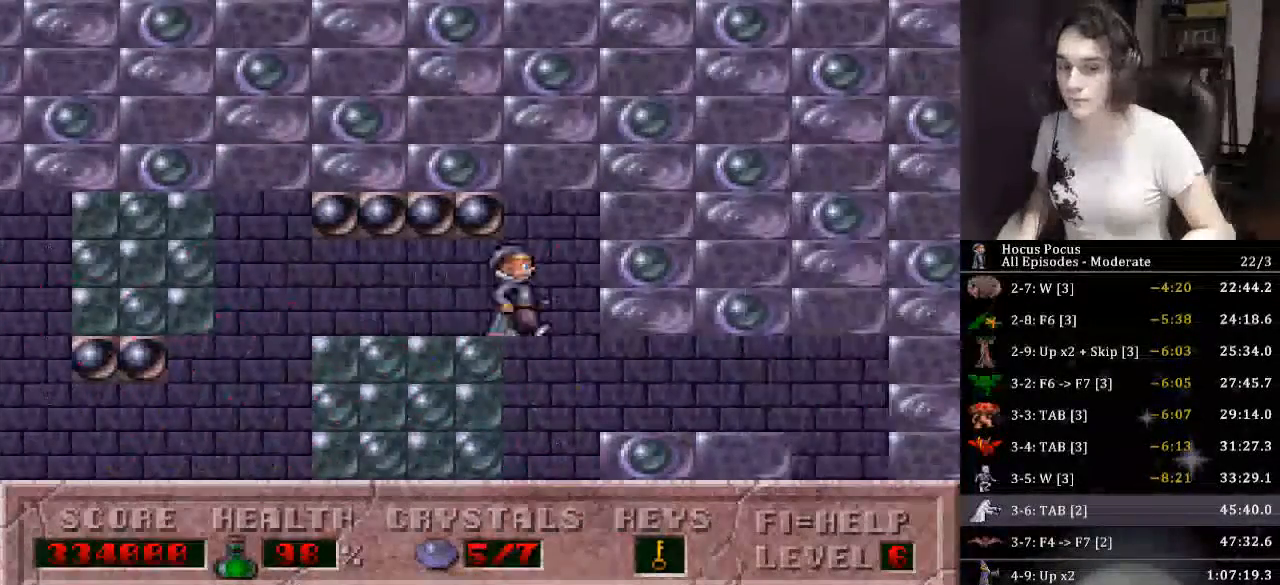
{"keys": ["right"], "events": []}
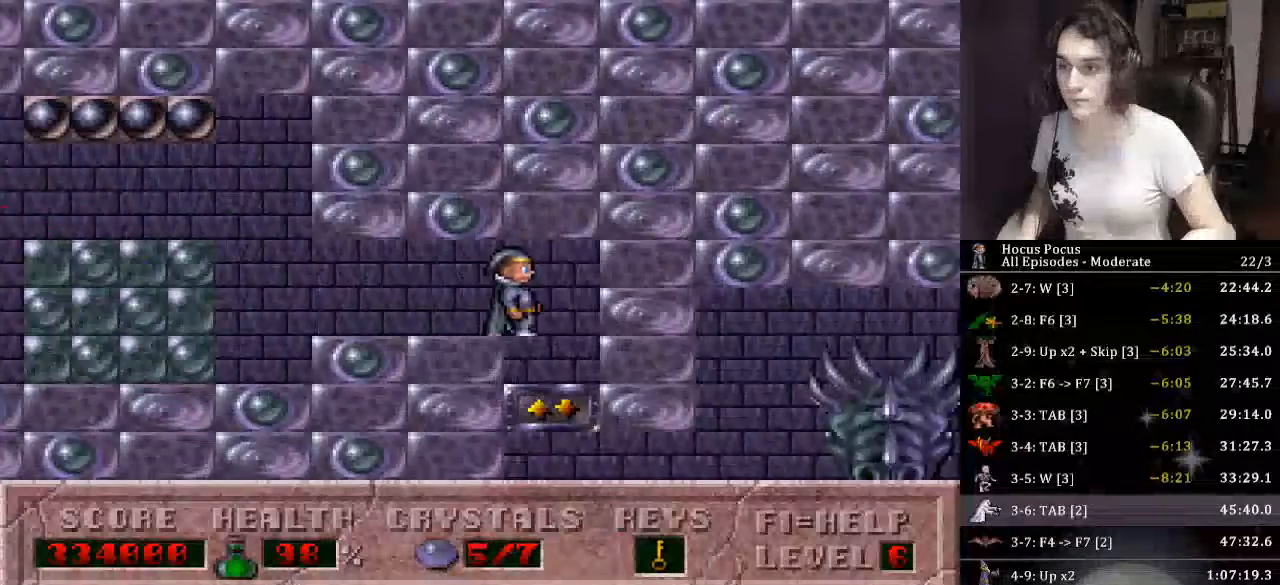
{"keys": ["right"], "events": [[100, "down", "down"], [266, "down", "up"]]}
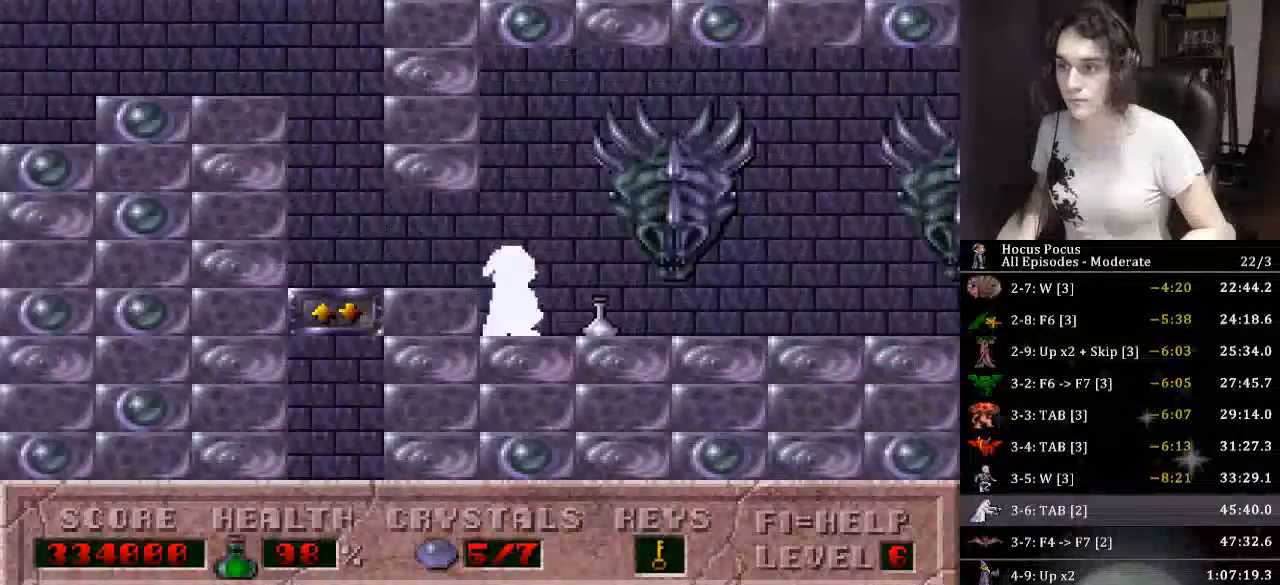
{"keys": ["right"], "events": []}
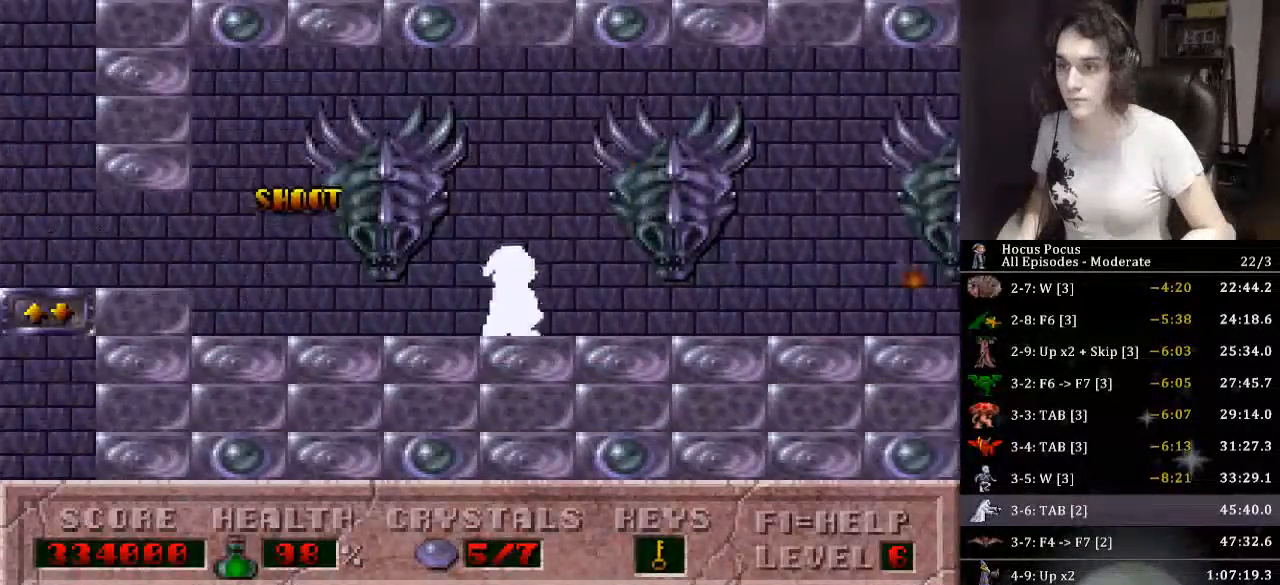
{"keys": ["alt_l", "right"], "events": [[100, "alt_l", "down"], [100, "ctrl_l", "down"], [333, "ctrl_l", "up"]]}
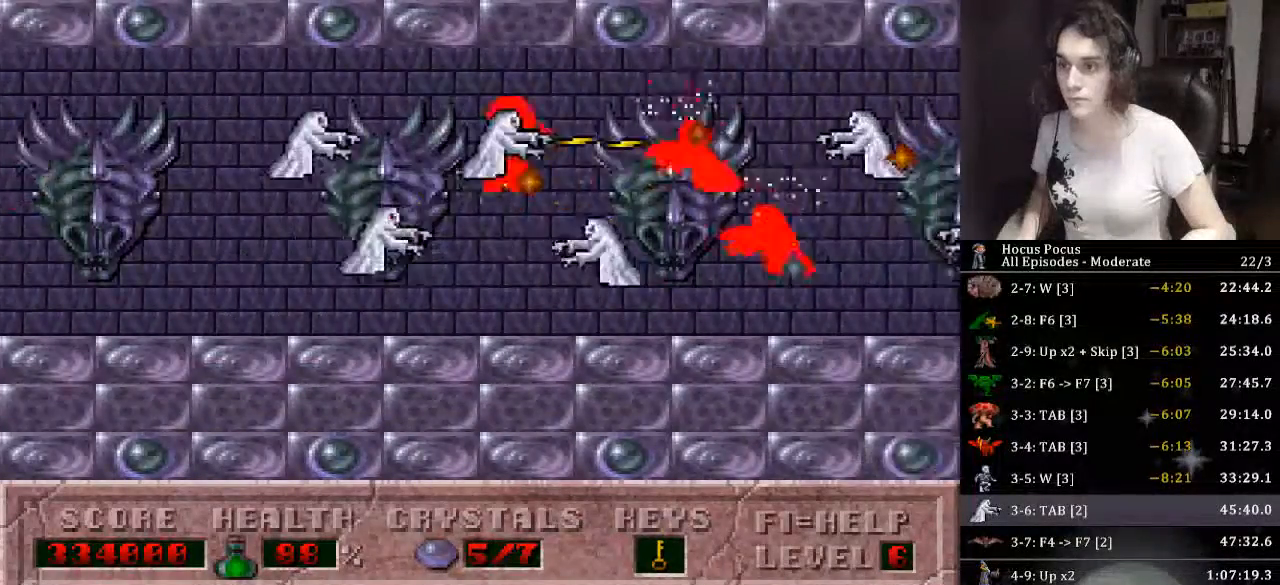
{"keys": ["alt_l", "right"], "events": [[300, "alt_l", "up"], [366, "alt_l", "down"]]}